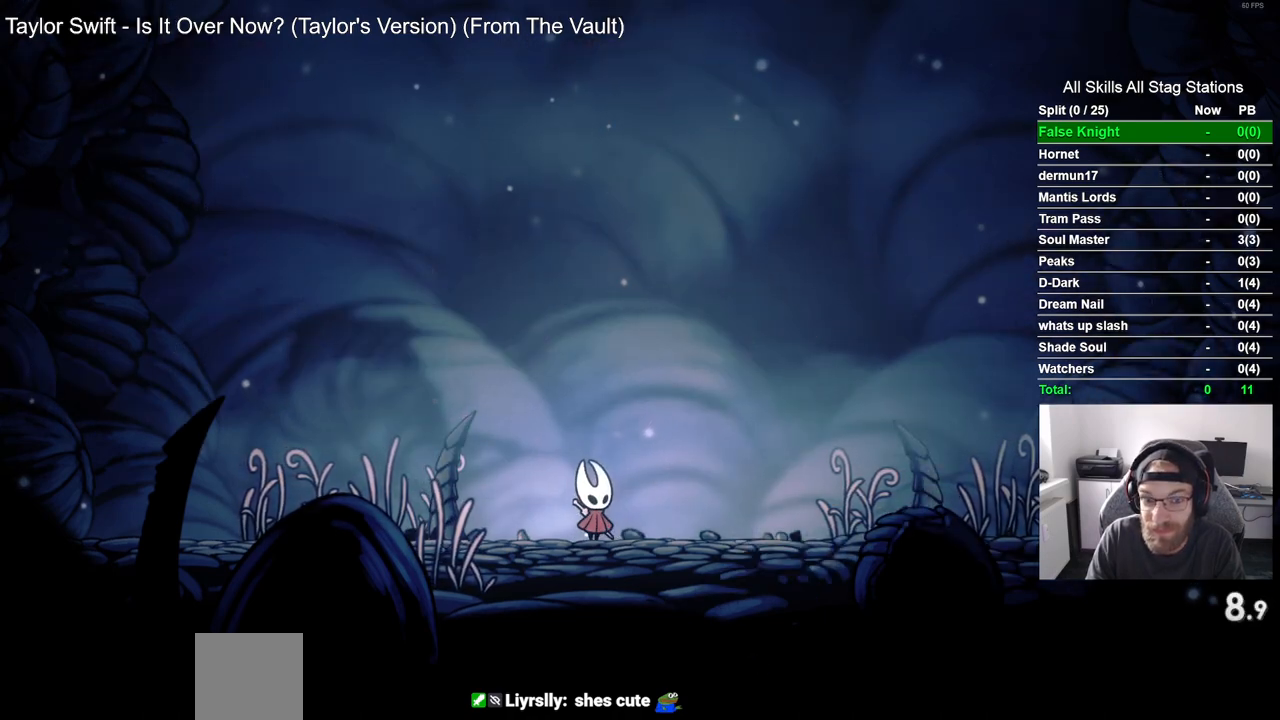
Gameplay with a controller (PlayStation layout); each line is a JSON object with the inputs held at the frame after it (dt_ms = milliseconds from this image to that frame). "events" lists button and stick changes between this image and that frame as [ms after this image, input, new state], when the widget could be followed in between.
{"dt_ms": 500, "buttons": [], "left_stick": "center", "right_stick": "center", "events": []}
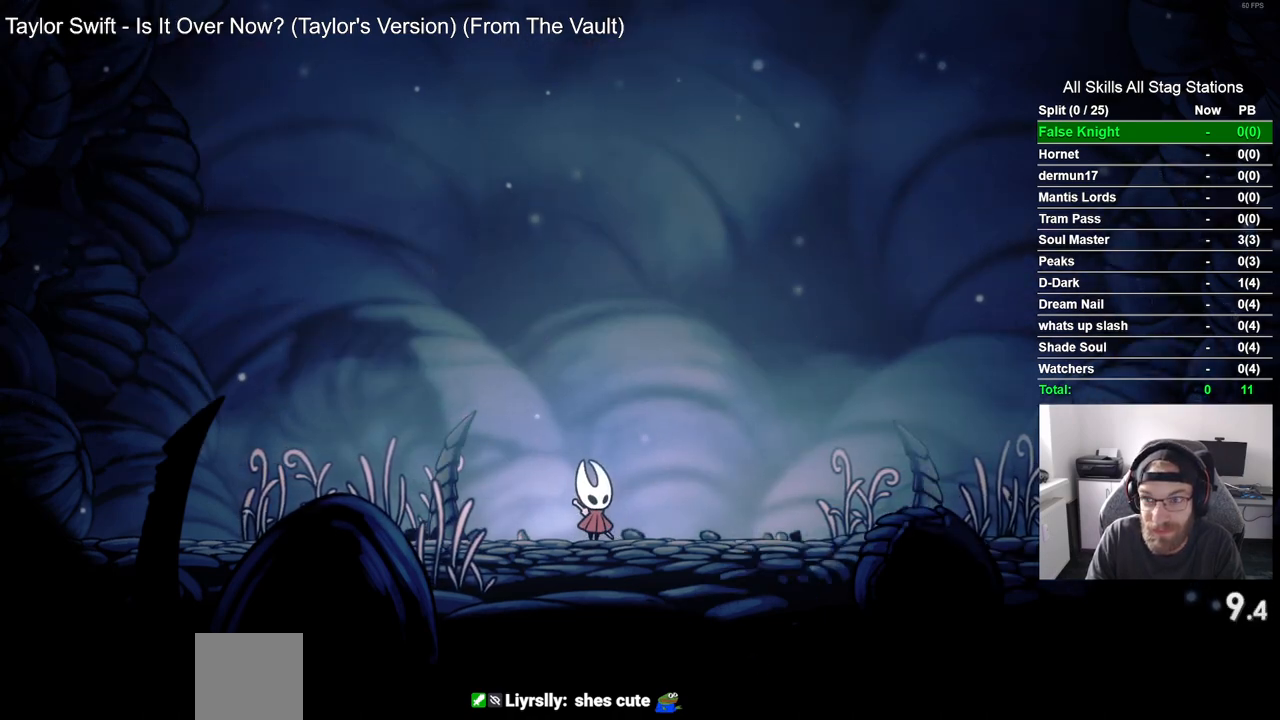
{"dt_ms": 500, "buttons": ["DPAD_RIGHT"], "left_stick": "center", "right_stick": "center", "events": [[350, "DPAD_RIGHT", "down"]]}
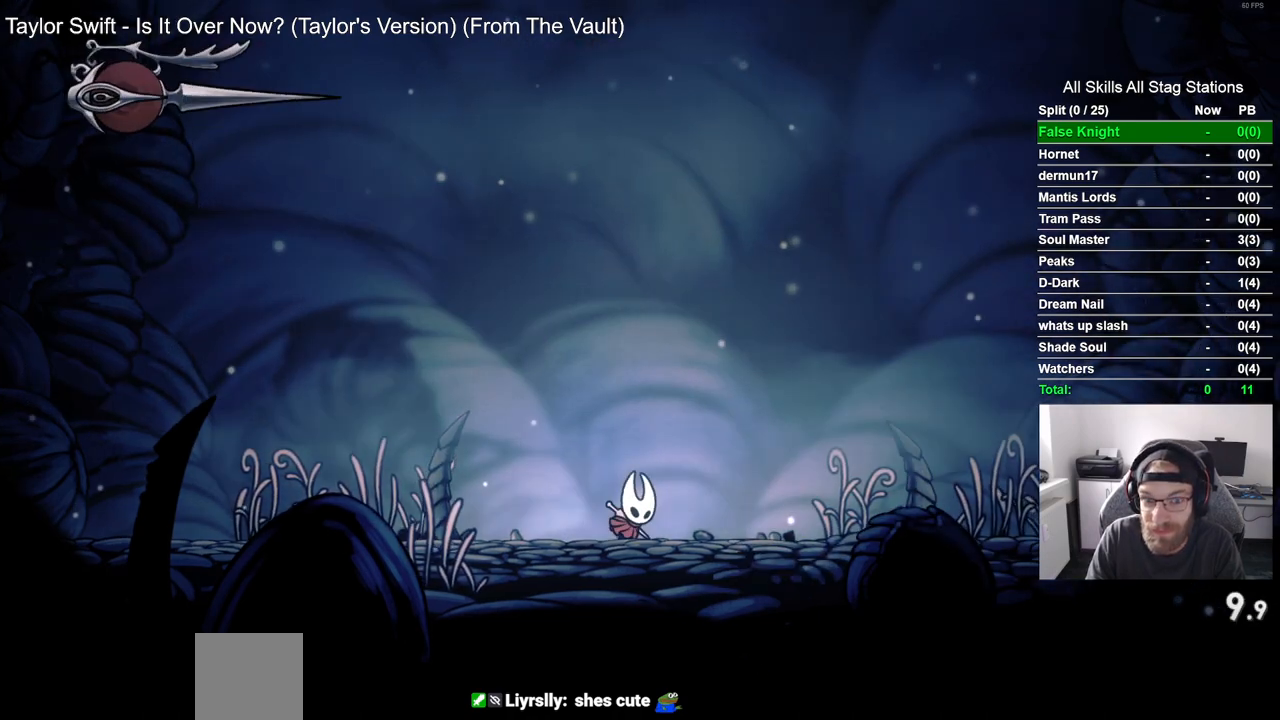
{"dt_ms": 500, "buttons": [], "left_stick": "center", "right_stick": "center", "events": [[250, "DPAD_RIGHT", "up"]]}
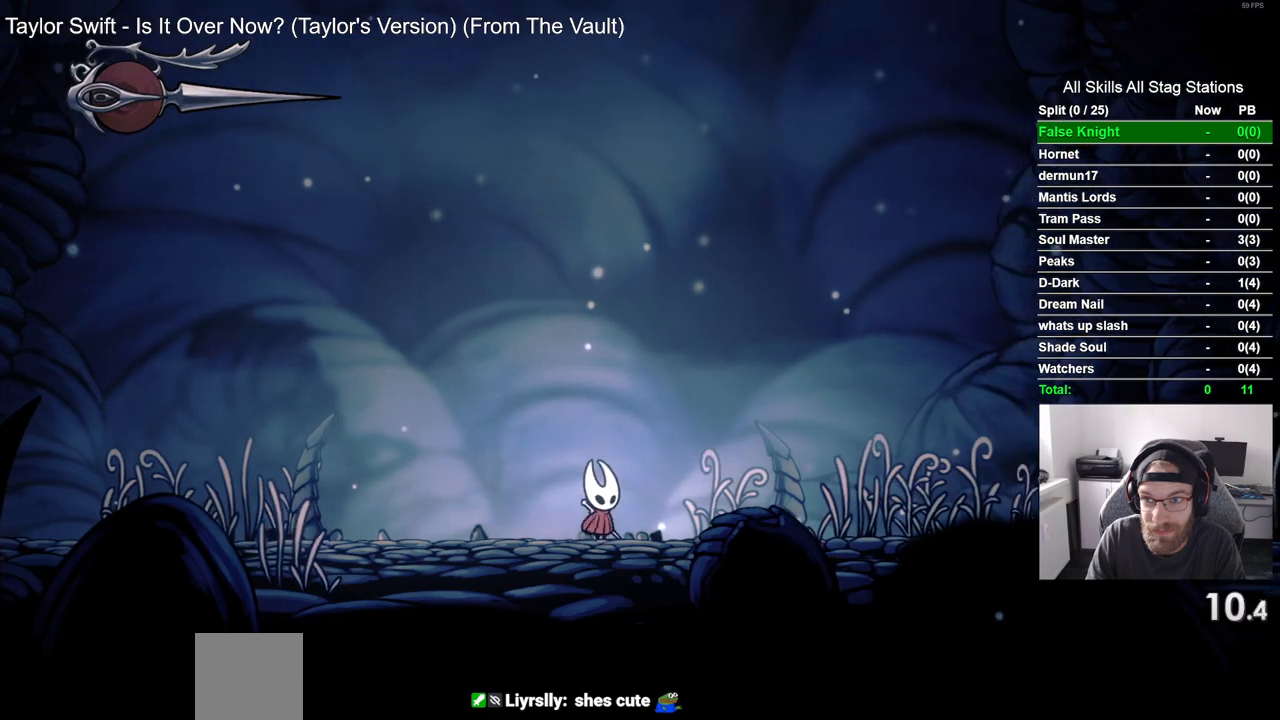
{"dt_ms": 500, "buttons": [], "left_stick": "center", "right_stick": "center", "events": [[67, "DPAD_LEFT", "down"], [200, "DPAD_LEFT", "up"]]}
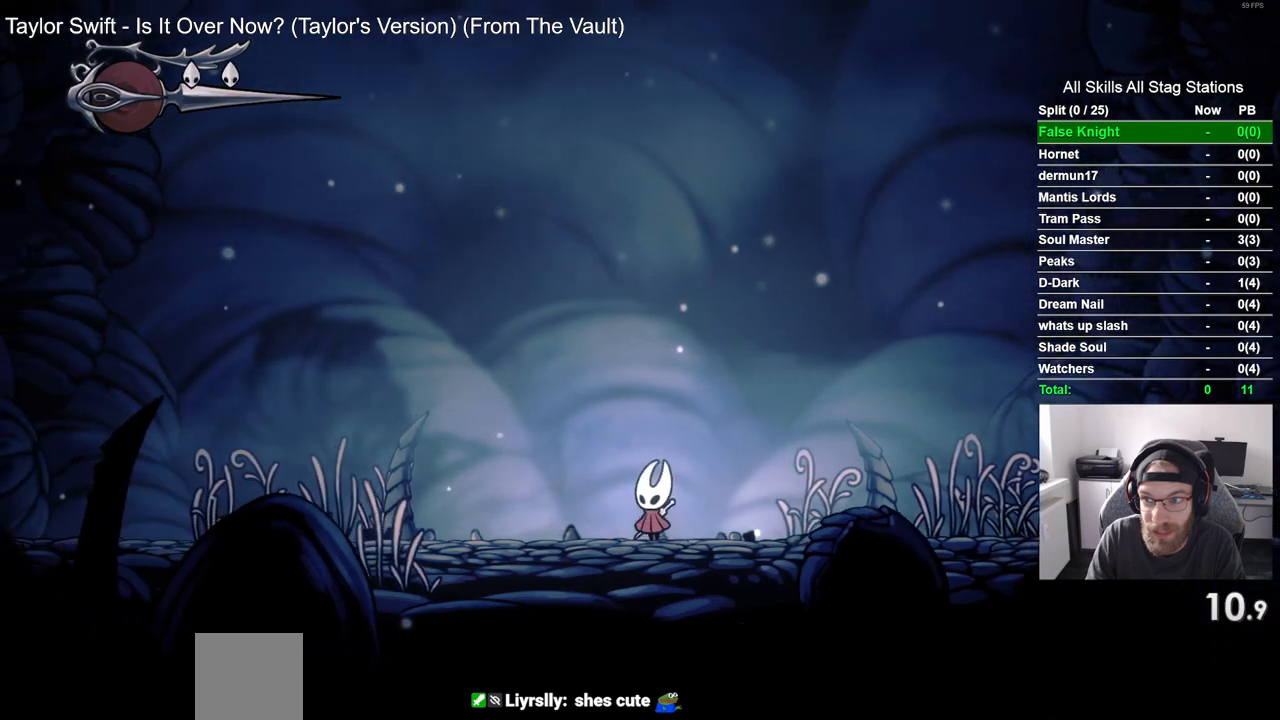
{"dt_ms": 500, "buttons": ["DPAD_RIGHT"], "left_stick": "center", "right_stick": "center", "events": [[33, "DPAD_RIGHT", "down"]]}
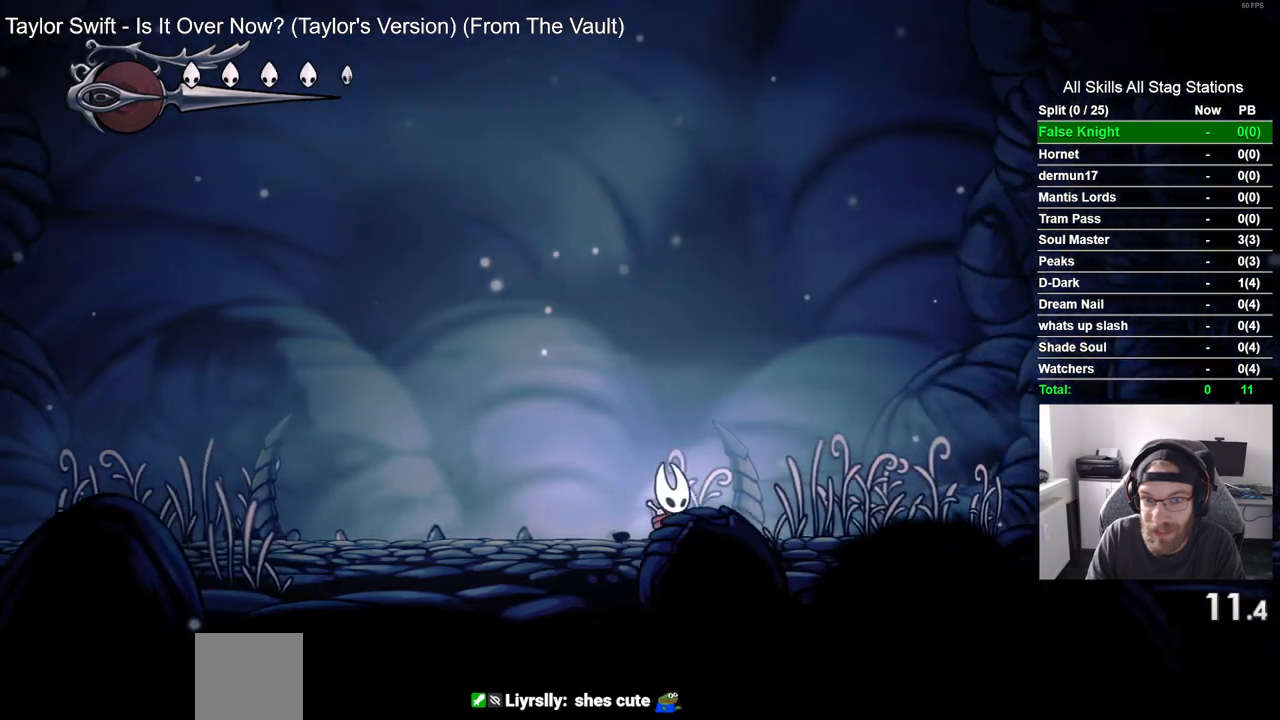
{"dt_ms": 500, "buttons": ["DPAD_RIGHT"], "left_stick": "center", "right_stick": "center", "events": [[17, "CROSS", "down"], [267, "CROSS", "up"]]}
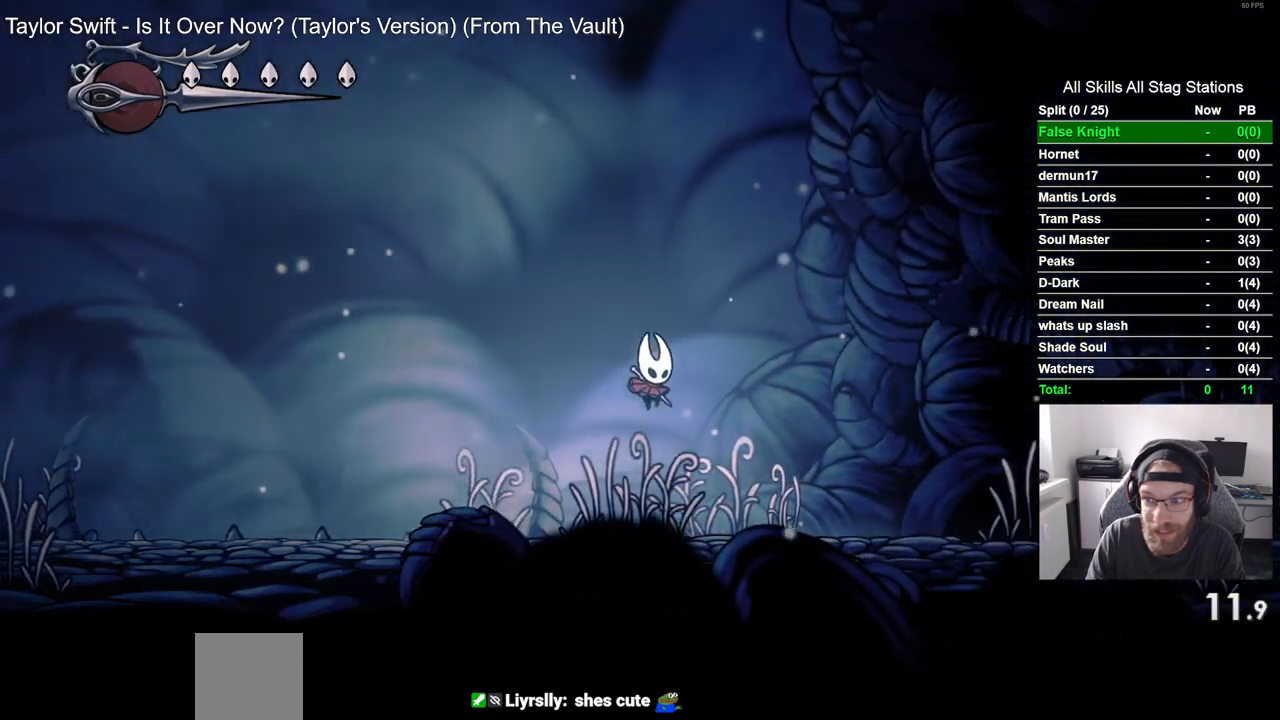
{"dt_ms": 500, "buttons": ["DPAD_RIGHT"], "left_stick": "center", "right_stick": "center", "events": [[217, "CROSS", "down"], [367, "CROSS", "up"]]}
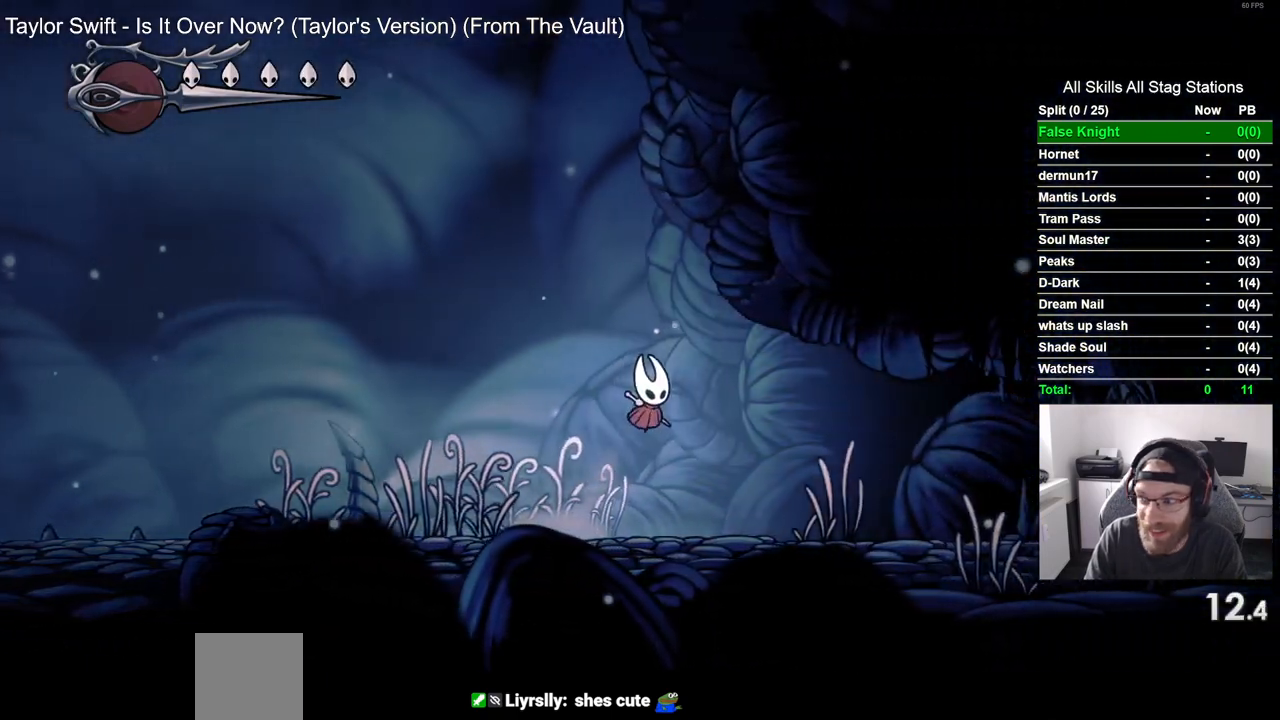
{"dt_ms": 500, "buttons": ["DPAD_RIGHT"], "left_stick": "center", "right_stick": "center", "events": [[367, "CROSS", "down"], [500, "CROSS", "up"]]}
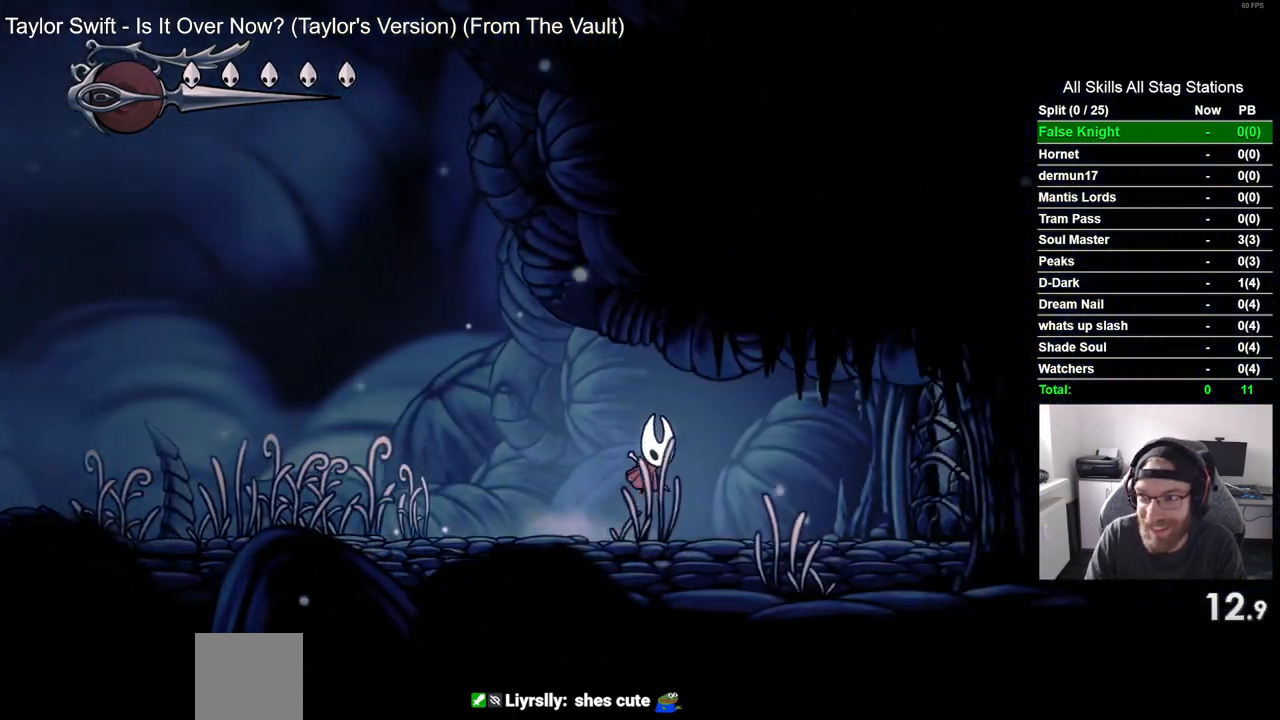
{"dt_ms": 500, "buttons": ["SQUARE", "DPAD_RIGHT"], "left_stick": "center", "right_stick": "center", "events": [[417, "SQUARE", "down"]]}
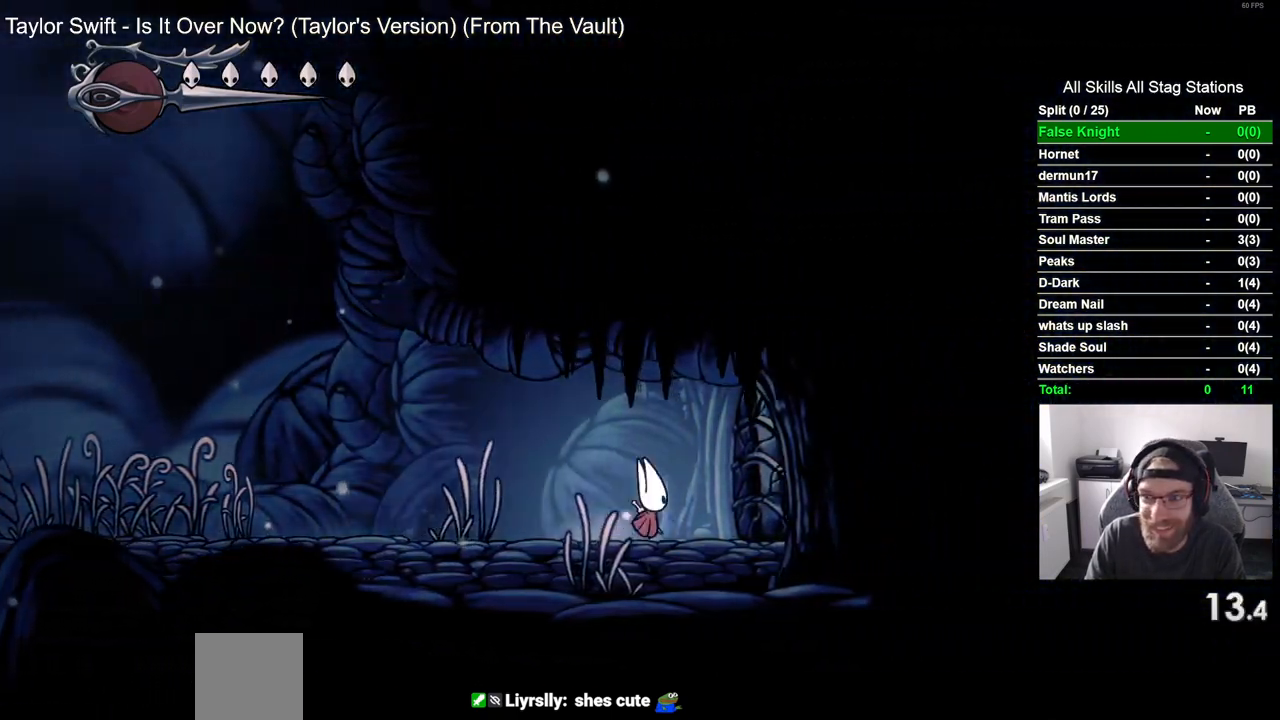
{"dt_ms": 500, "buttons": ["DPAD_RIGHT"], "left_stick": "center", "right_stick": "center", "events": [[100, "SQUARE", "up"], [300, "CROSS", "down"], [400, "CROSS", "up"]]}
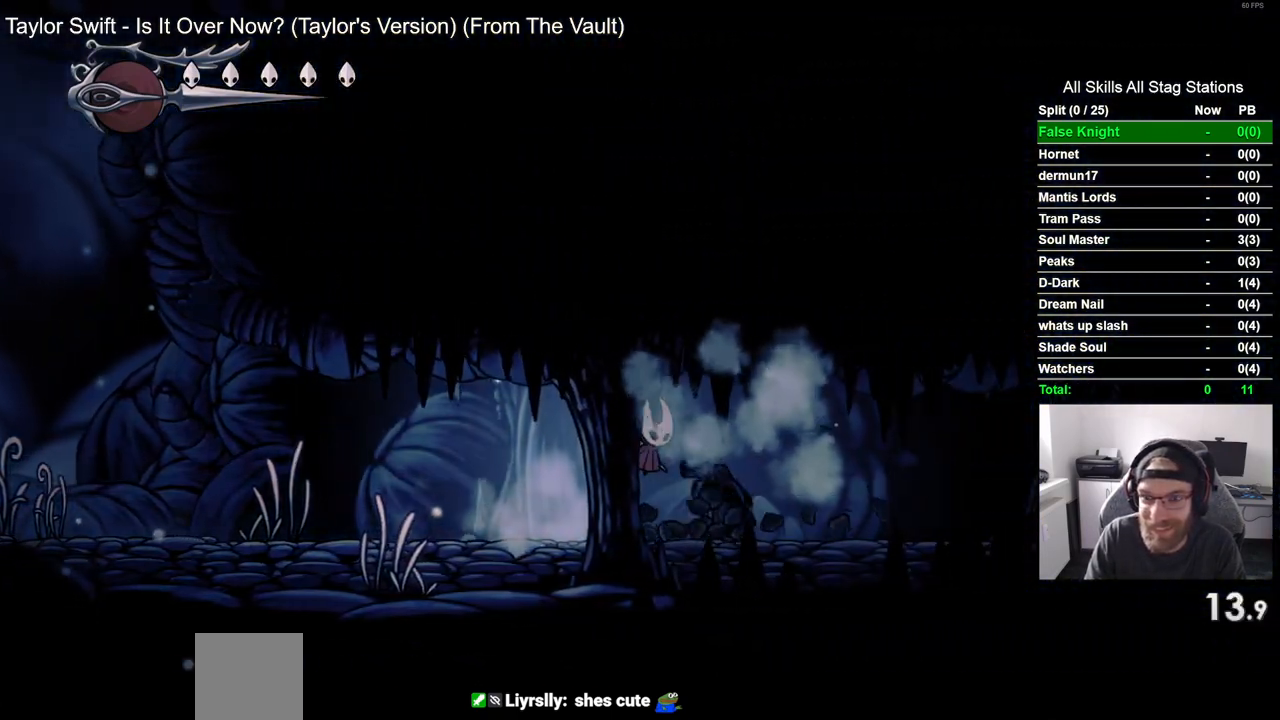
{"dt_ms": 1000, "buttons": ["DPAD_RIGHT"], "left_stick": "center", "right_stick": "center"}
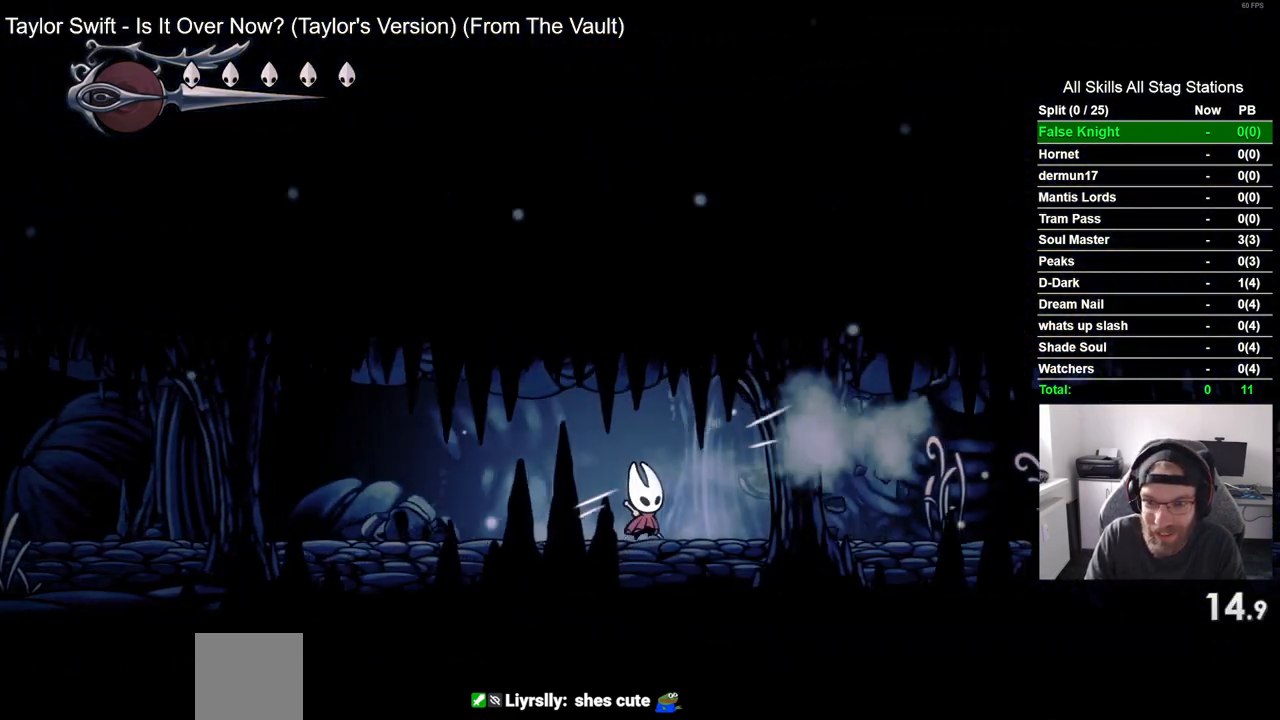
{"dt_ms": 500, "buttons": ["SQUARE", "DPAD_RIGHT"], "left_stick": "center", "right_stick": "center", "events": [[83, "CROSS", "down"], [217, "CROSS", "up"], [400, "SQUARE", "down"]]}
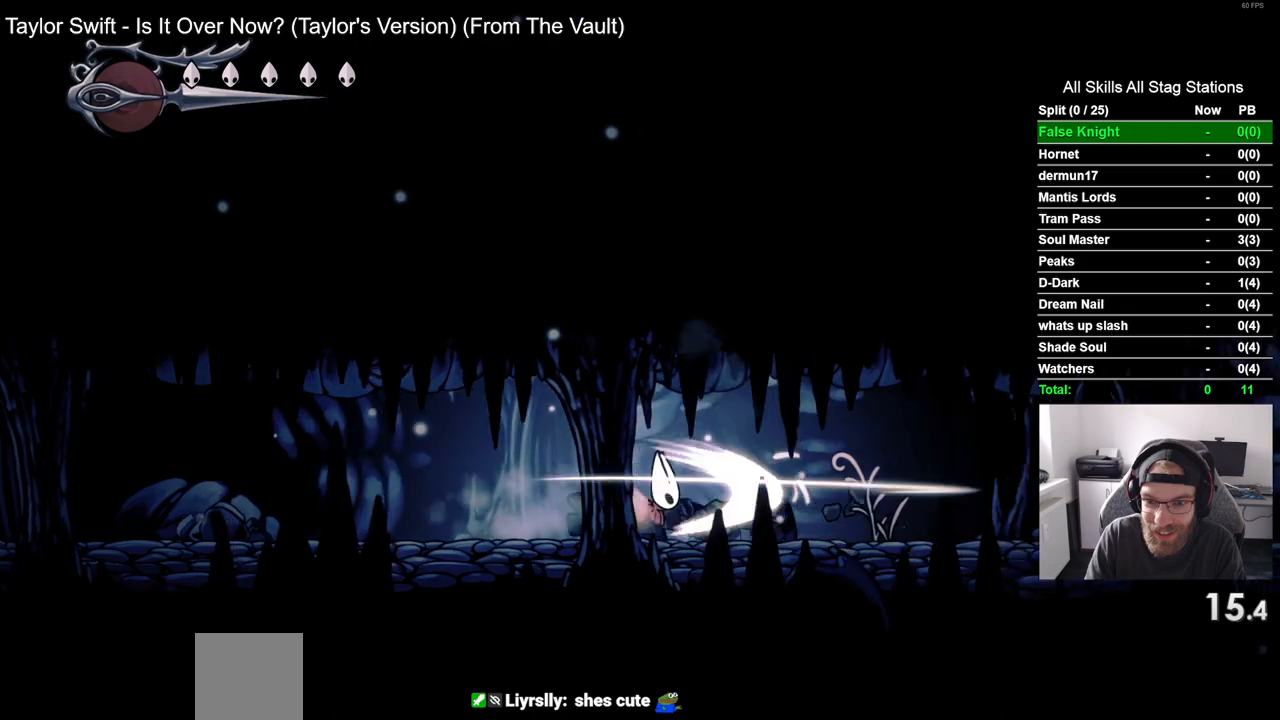
{"dt_ms": 500, "buttons": ["DPAD_RIGHT"], "left_stick": "center", "right_stick": "center", "events": [[17, "SQUARE", "up"], [333, "SQUARE", "down"], [433, "SQUARE", "up"]]}
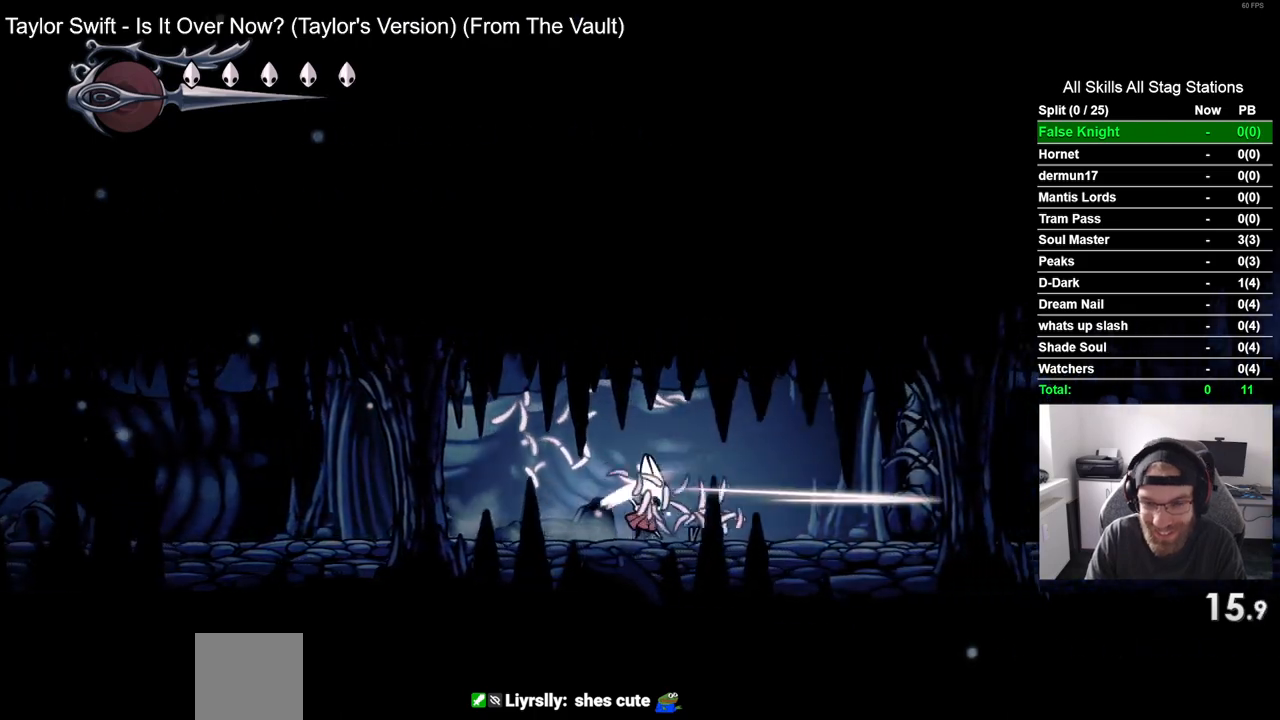
{"dt_ms": 500, "buttons": ["DPAD_RIGHT"], "left_stick": "center", "right_stick": "center", "events": [[283, "SQUARE", "down"], [383, "SQUARE", "up"]]}
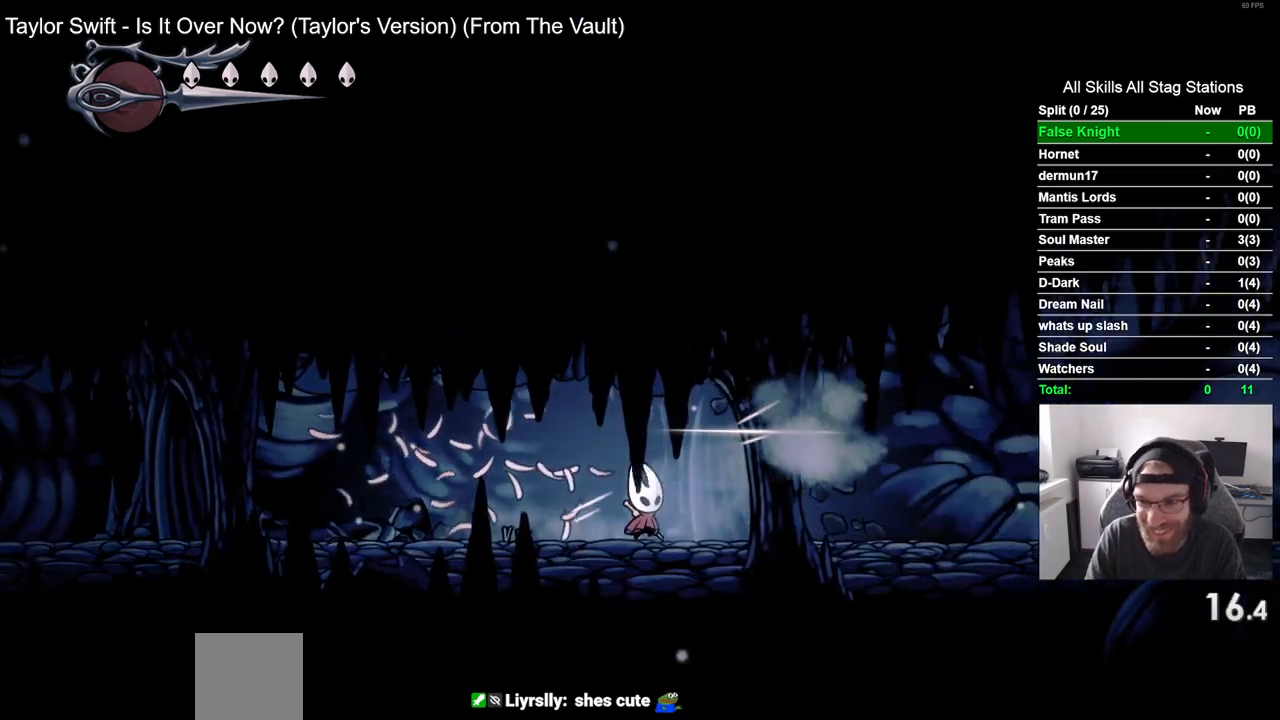
{"dt_ms": 500, "buttons": ["DPAD_RIGHT"], "left_stick": "center", "right_stick": "center", "events": [[233, "DPAD_RIGHT", "up"], [233, "SQUARE", "down"], [367, "DPAD_RIGHT", "down"], [367, "SQUARE", "up"]]}
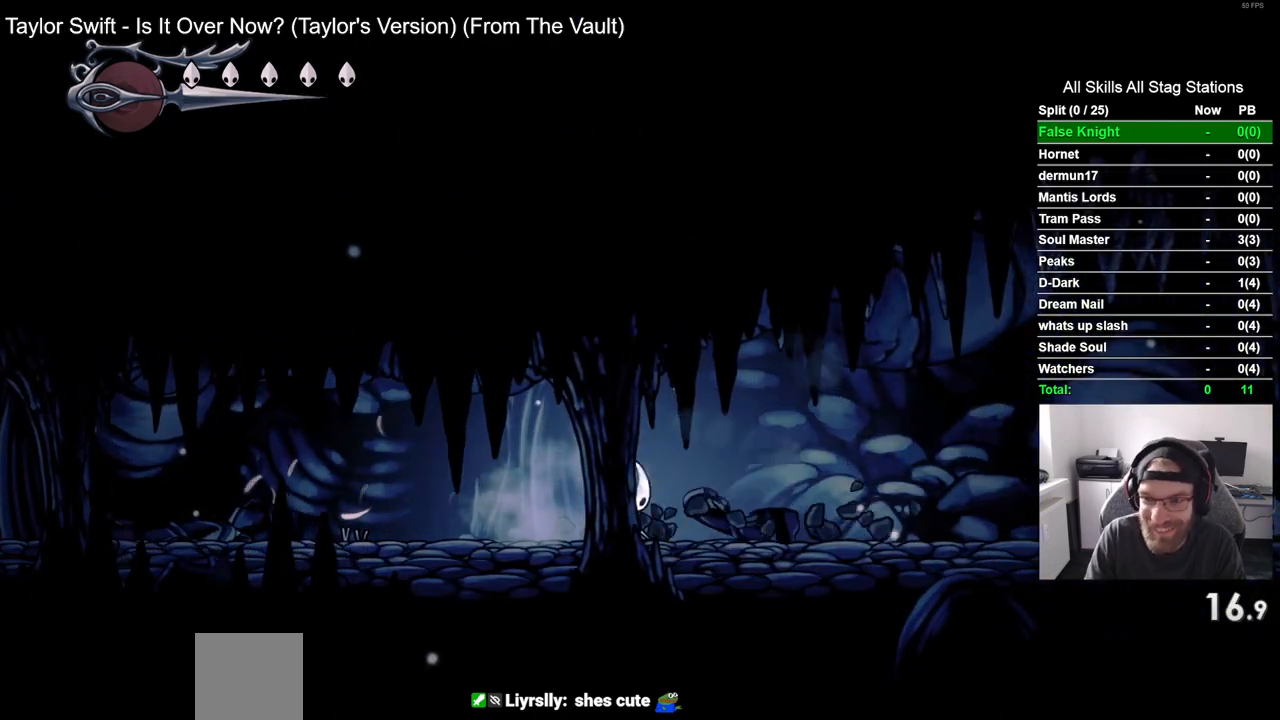
{"dt_ms": 500, "buttons": ["DPAD_RIGHT"], "left_stick": "center", "right_stick": "center", "events": [[267, "SQUARE", "down"], [383, "SQUARE", "up"]]}
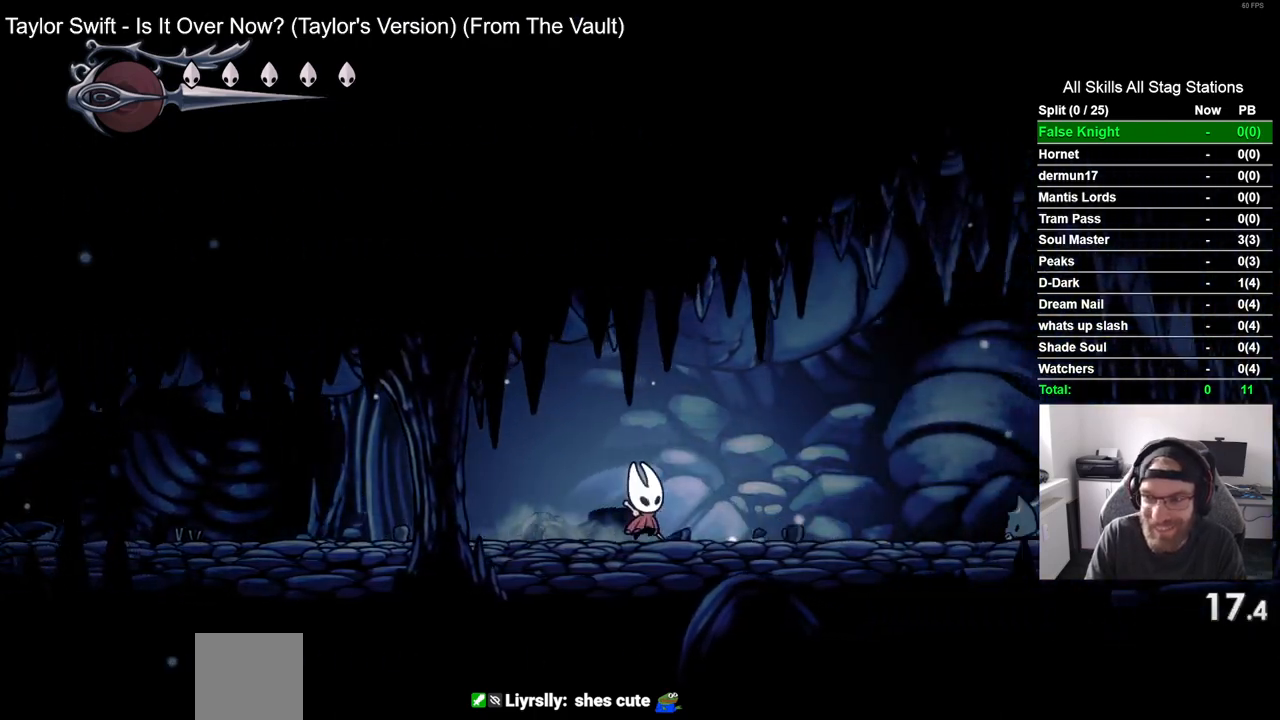
{"dt_ms": 500, "buttons": ["CROSS", "DPAD_RIGHT"], "left_stick": "center", "right_stick": "center", "events": [[150, "CROSS", "down"]]}
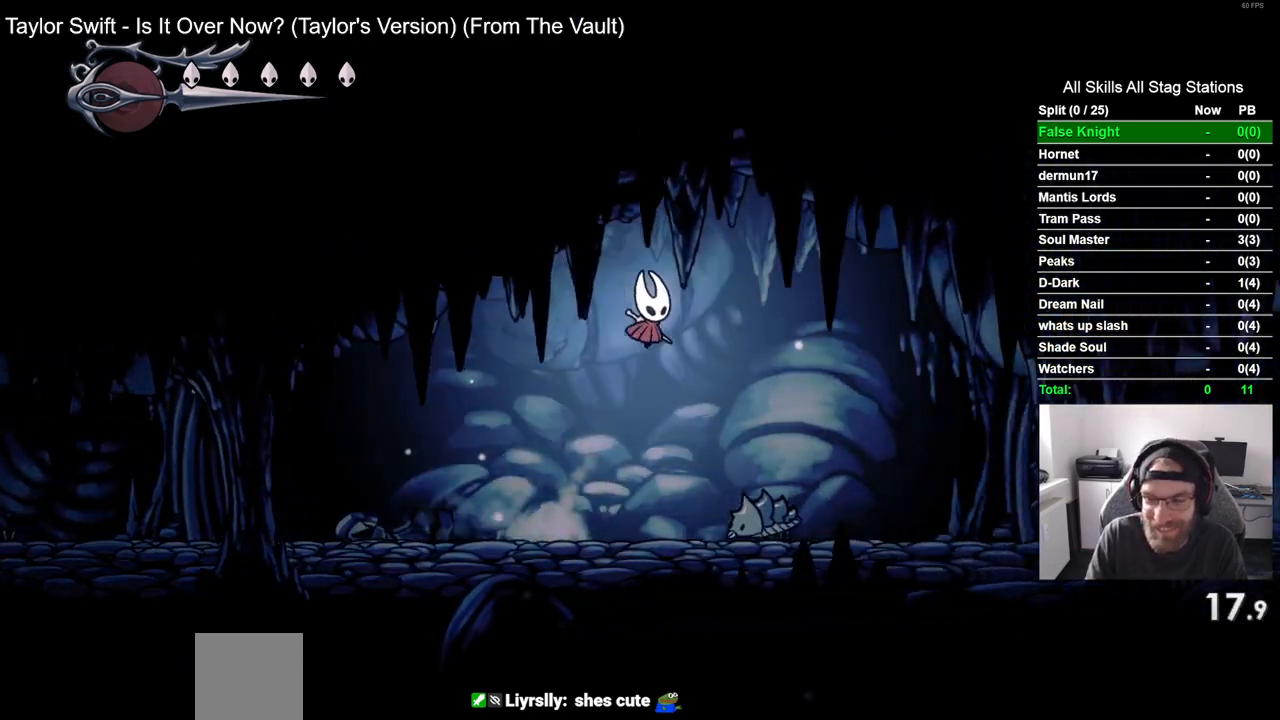
{"dt_ms": 500, "buttons": ["DPAD_RIGHT"], "left_stick": "center", "right_stick": "center", "events": [[33, "CROSS", "up"]]}
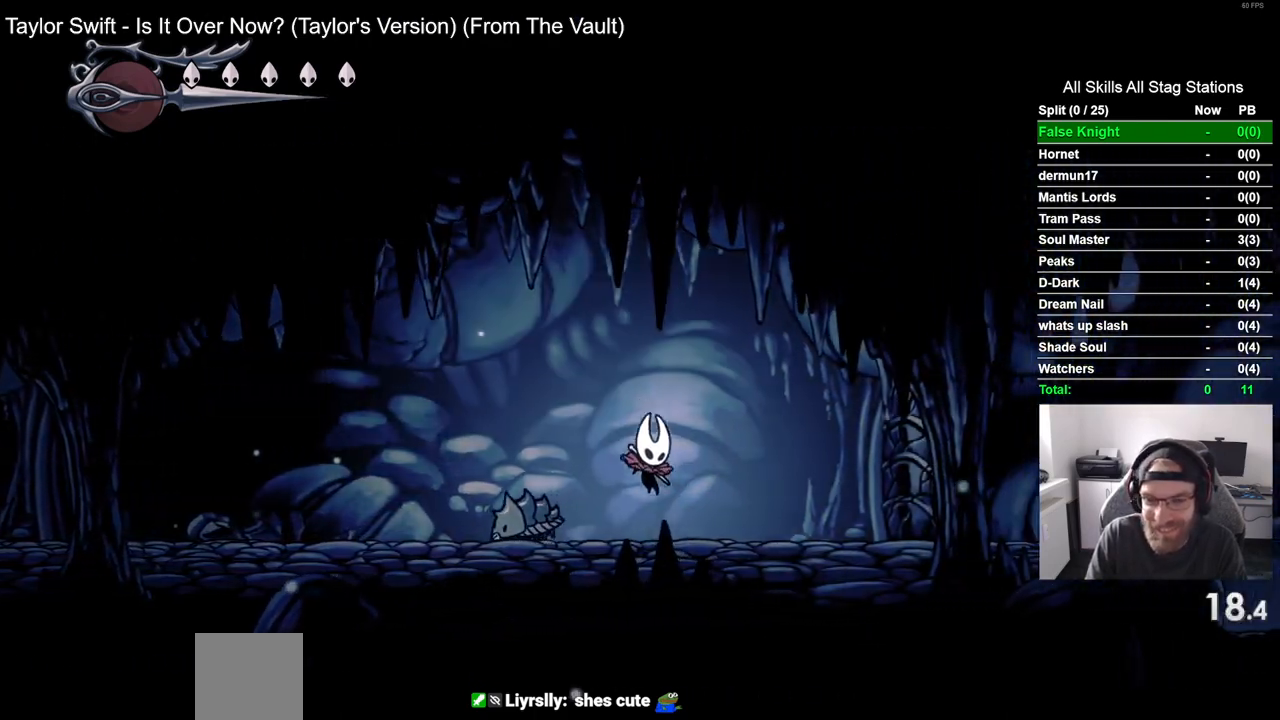
{"dt_ms": 500, "buttons": ["DPAD_RIGHT"], "left_stick": "center", "right_stick": "center", "events": [[167, "SQUARE", "down"], [300, "SQUARE", "up"]]}
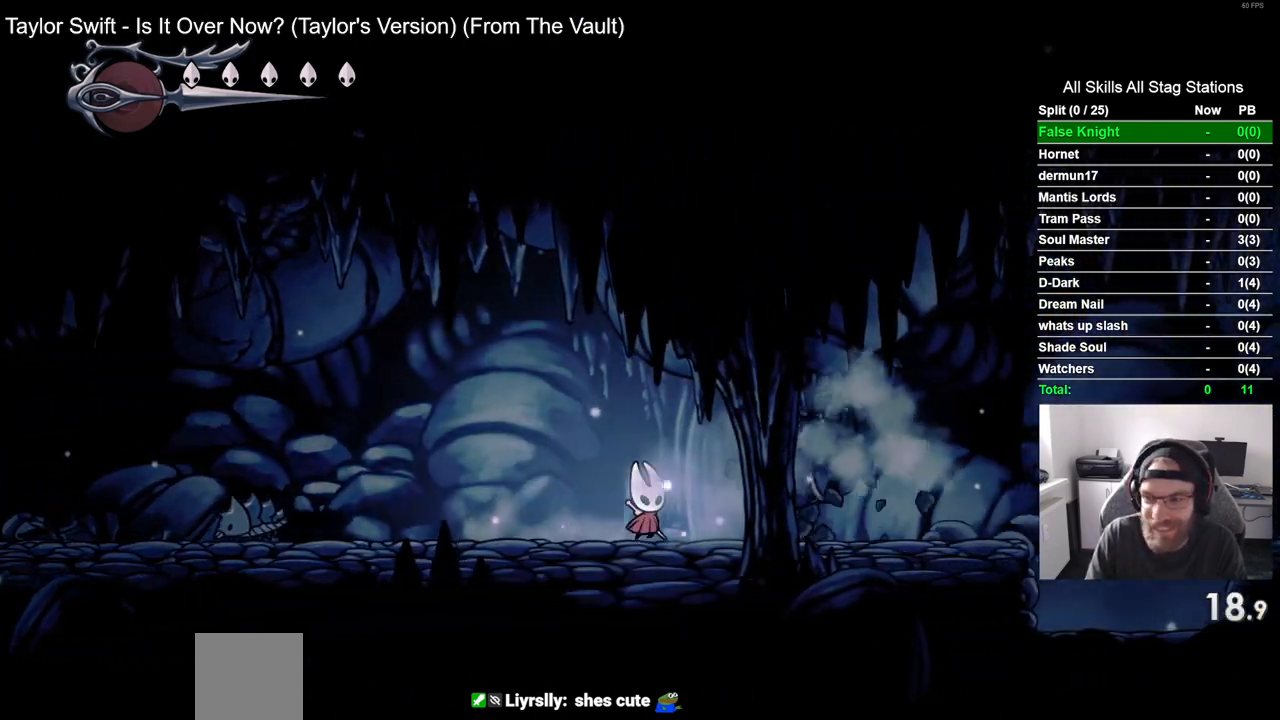
{"dt_ms": 500, "buttons": ["DPAD_RIGHT"], "left_stick": "center", "right_stick": "center", "events": [[133, "SQUARE", "down"], [283, "SQUARE", "up"]]}
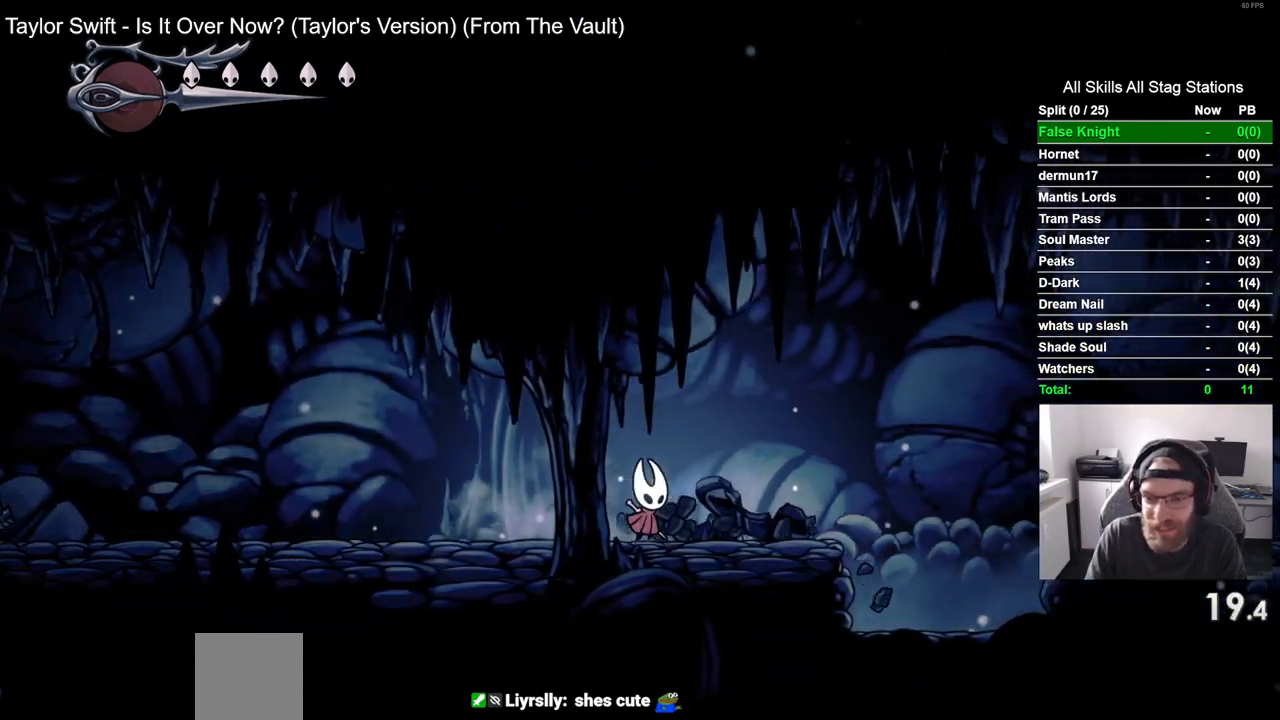
{"dt_ms": 500, "buttons": ["CROSS", "DPAD_RIGHT"], "left_stick": "center", "right_stick": "center", "events": [[283, "CROSS", "down"]]}
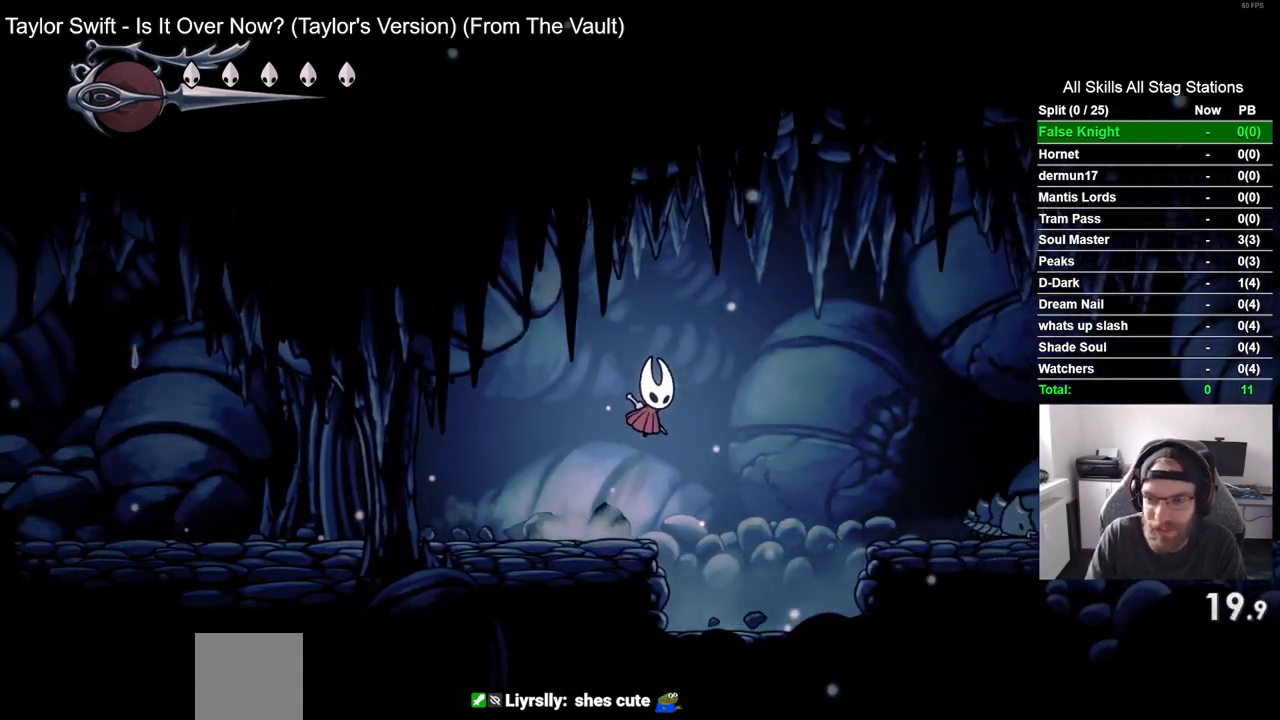
{"dt_ms": 500, "buttons": ["DPAD_RIGHT"], "left_stick": "center", "right_stick": "center", "events": [[233, "CROSS", "up"]]}
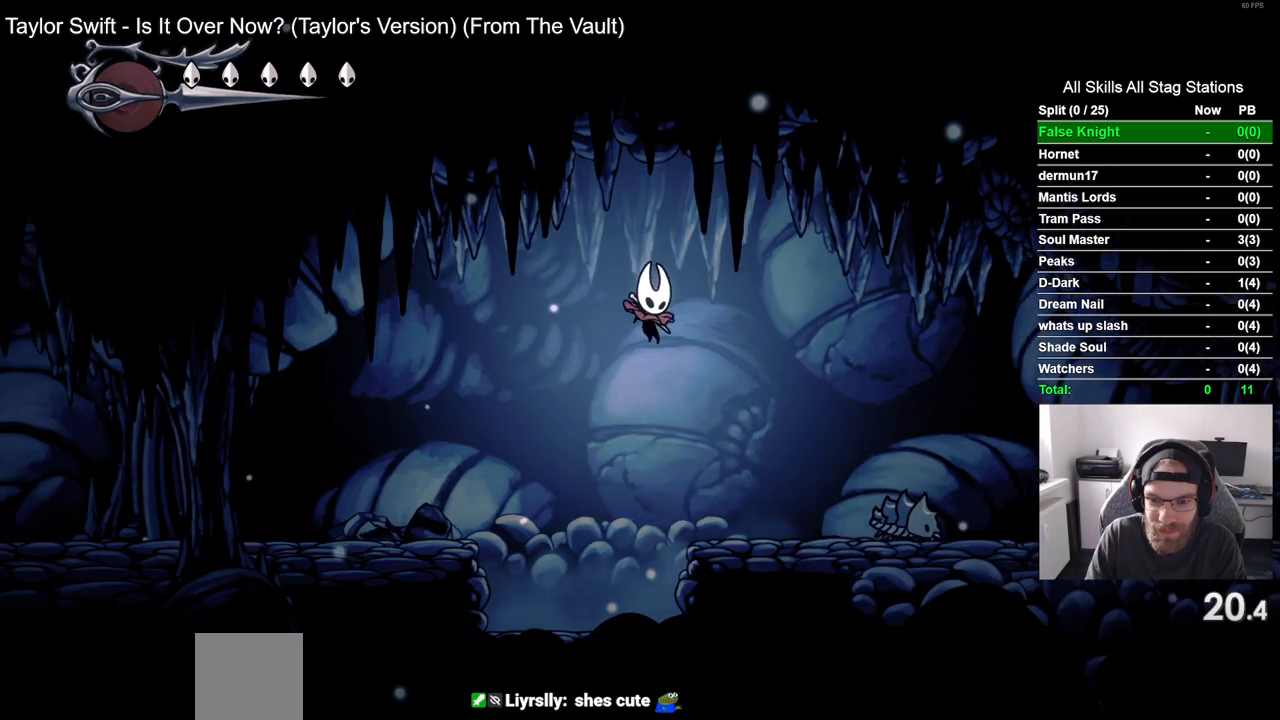
{"dt_ms": 500, "buttons": ["SQUARE", "DPAD_RIGHT"], "left_stick": "center", "right_stick": "center", "events": [[417, "SQUARE", "down"]]}
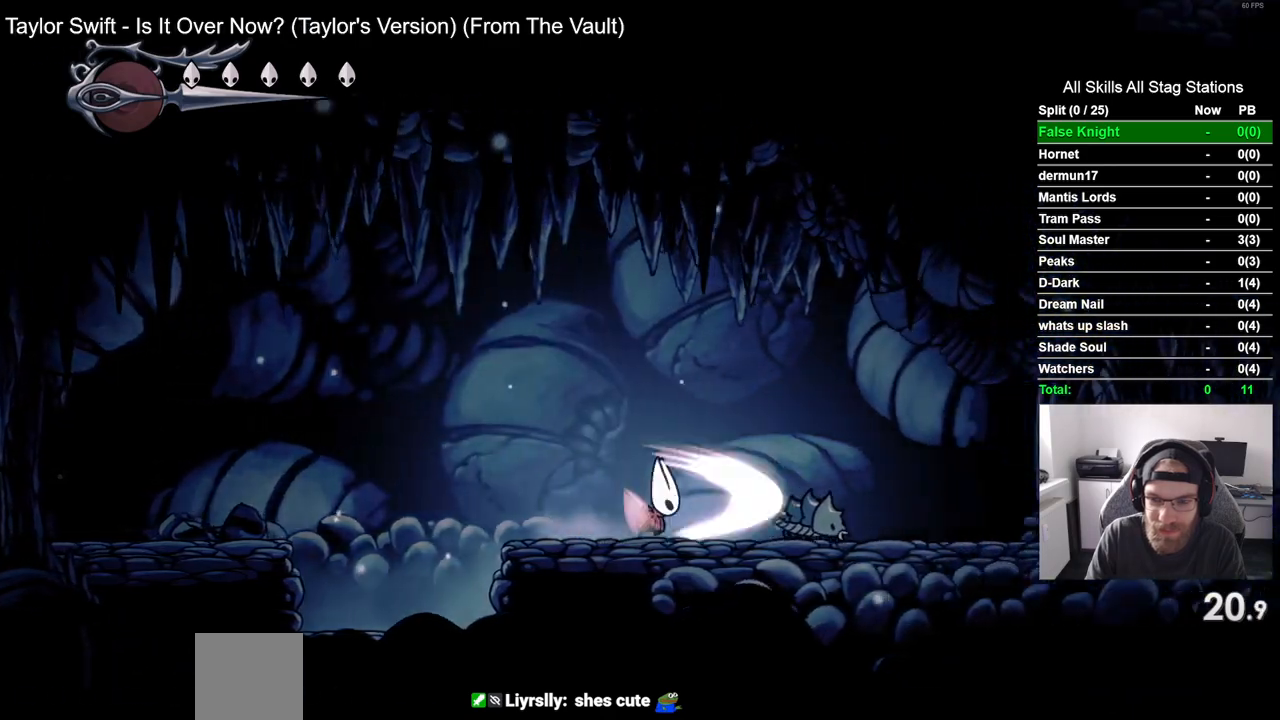
{"dt_ms": 500, "buttons": ["DPAD_RIGHT"], "left_stick": "center", "right_stick": "center", "events": [[117, "SQUARE", "up"]]}
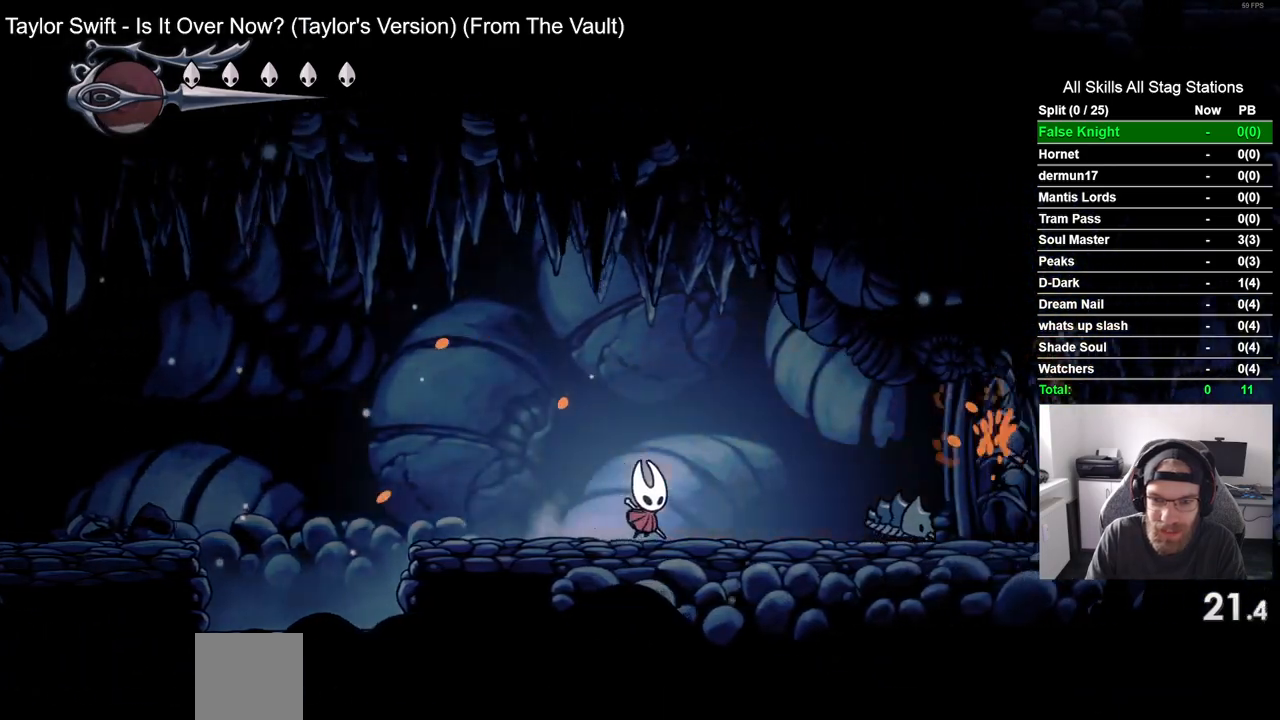
{"dt_ms": 500, "buttons": ["SQUARE", "DPAD_RIGHT"], "left_stick": "center", "right_stick": "center", "events": [[450, "SQUARE", "down"]]}
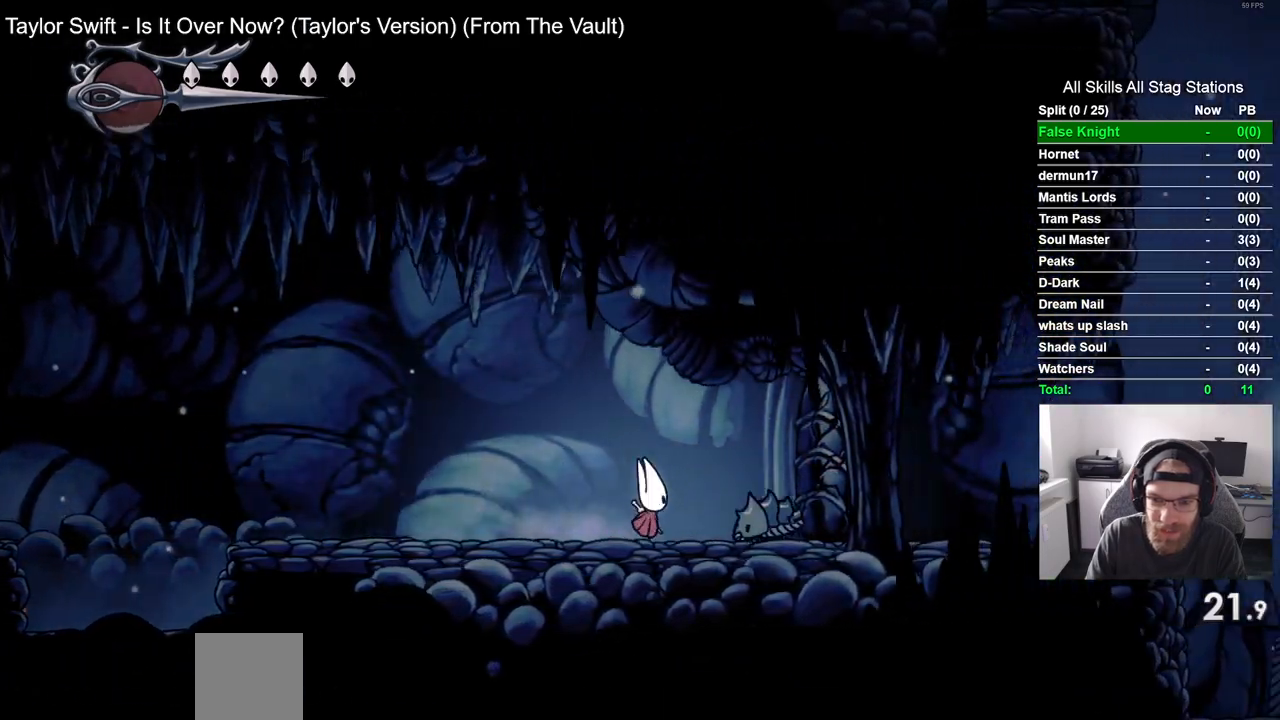
{"dt_ms": 500, "buttons": ["DPAD_RIGHT"], "left_stick": "center", "right_stick": "center", "events": [[133, "SQUARE", "up"]]}
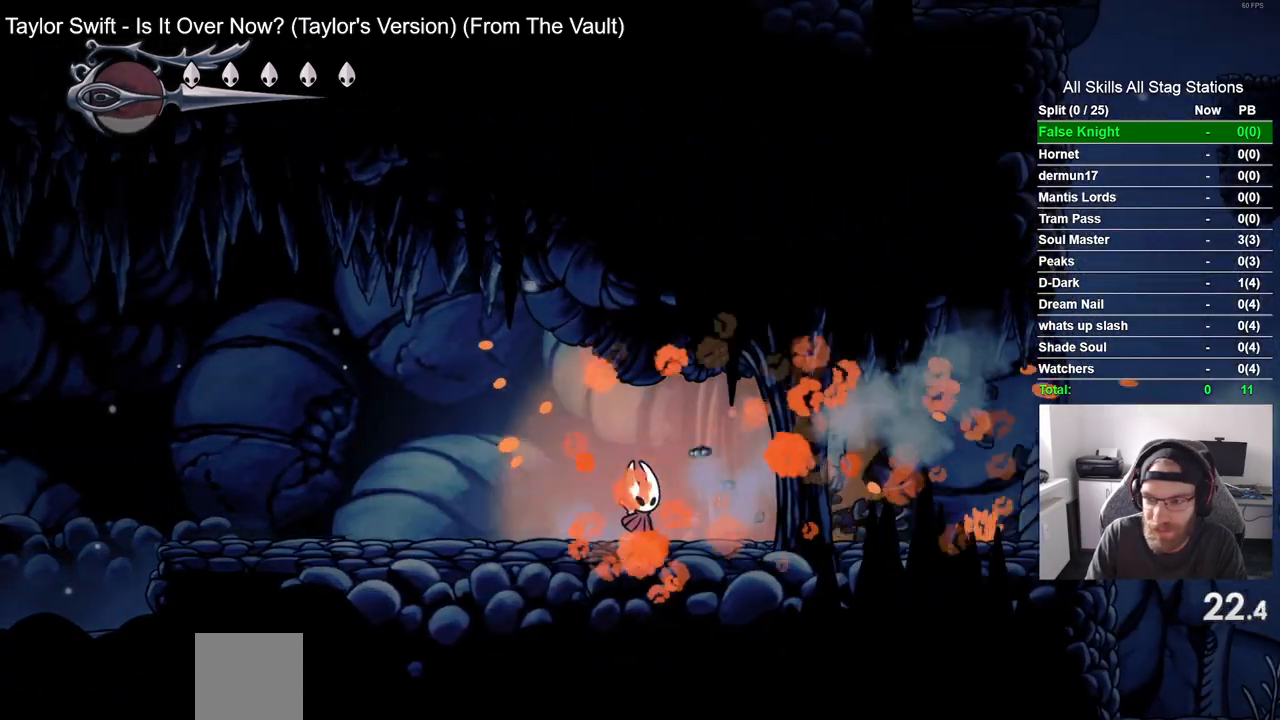
{"dt_ms": 500, "buttons": ["DPAD_RIGHT"], "left_stick": "center", "right_stick": "center", "events": [[33, "SQUARE", "down"], [217, "SQUARE", "up"]]}